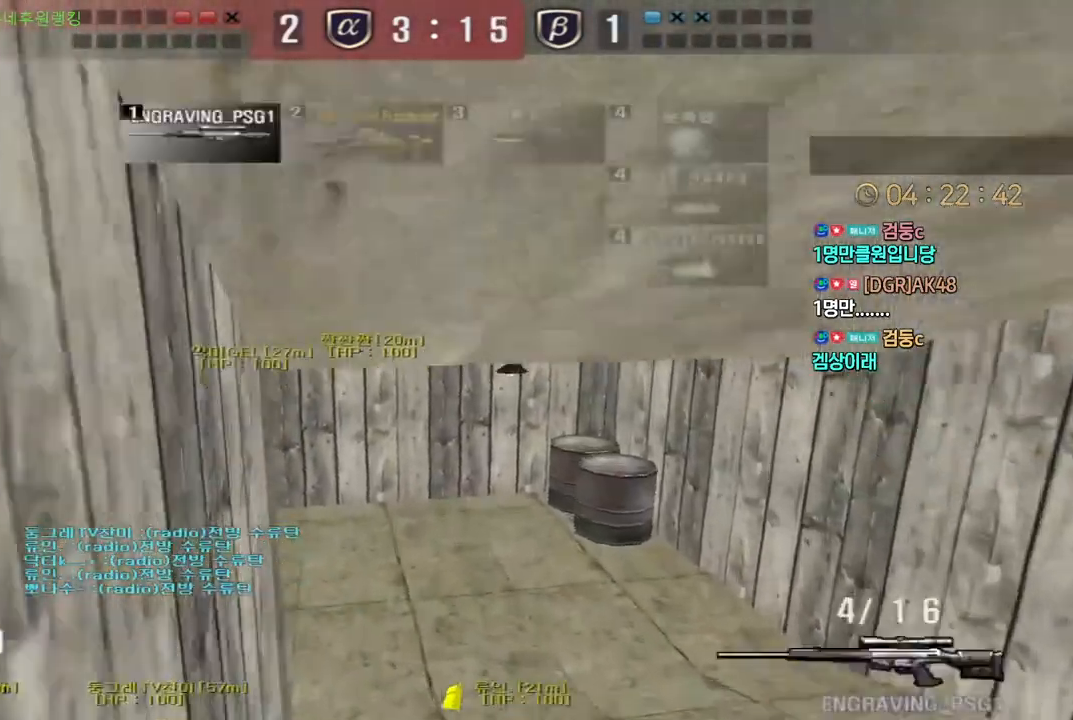
Gameplay with keyboard; each line is a JSON object with the keys held at the frame after it. "events" lists presses ("down") and releases ("up") of "a", "ctrl", "d", "e", "f", "q", "r", "s", "shift", "space", "tab" and "w" between this image and that frame as [ms after this image, input, new state], when the widget could be followed in between. No other keys are recorded. Mouse input is not recorded.
{"keys": ["a", "ctrl", "w"], "events": [[350, "w", "down"], [500, "a", "down"]]}
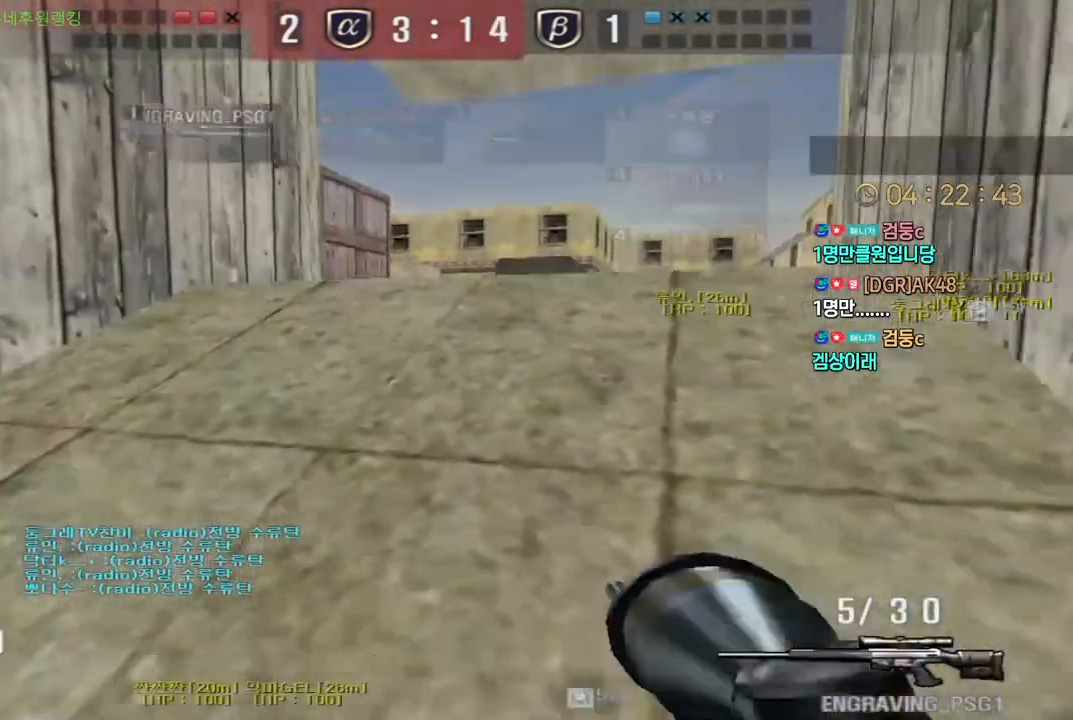
{"keys": ["ctrl", "w"], "events": [[100, "ctrl", "up"], [300, "ctrl", "down"], [333, "a", "up"], [333, "w", "up"], [383, "ctrl", "up"], [383, "w", "down"], [400, "a", "down"], [483, "a", "up"], [500, "ctrl", "down"]]}
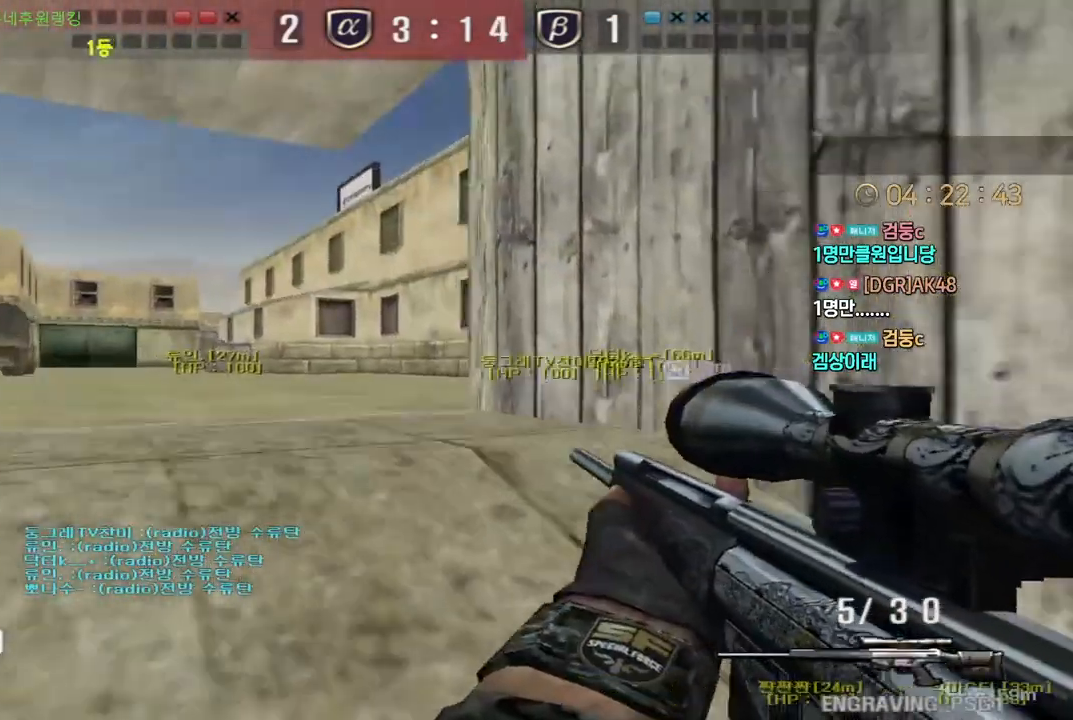
{"keys": ["ctrl", "d", "w"], "events": [[17, "w", "up"], [67, "ctrl", "up"], [67, "w", "down"], [83, "a", "down"], [183, "ctrl", "down"], [200, "a", "up"], [200, "w", "up"], [250, "w", "down"], [267, "a", "down"], [267, "ctrl", "up"], [367, "a", "up"], [367, "ctrl", "down"], [383, "w", "up"], [483, "d", "down"], [500, "w", "down"]]}
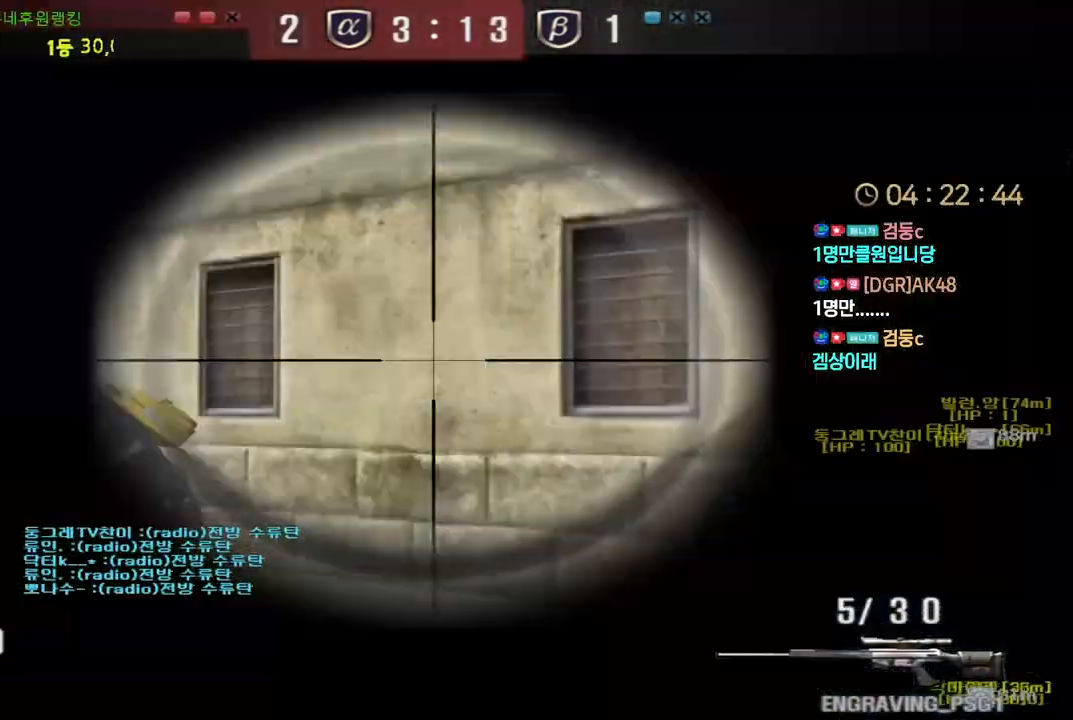
{"keys": ["d", "w"], "events": [[17, "ctrl", "up"], [267, "ctrl", "down"], [267, "d", "up"], [283, "w", "up"], [350, "d", "down"], [367, "w", "down"], [383, "ctrl", "up"], [433, "d", "up"], [483, "d", "down"]]}
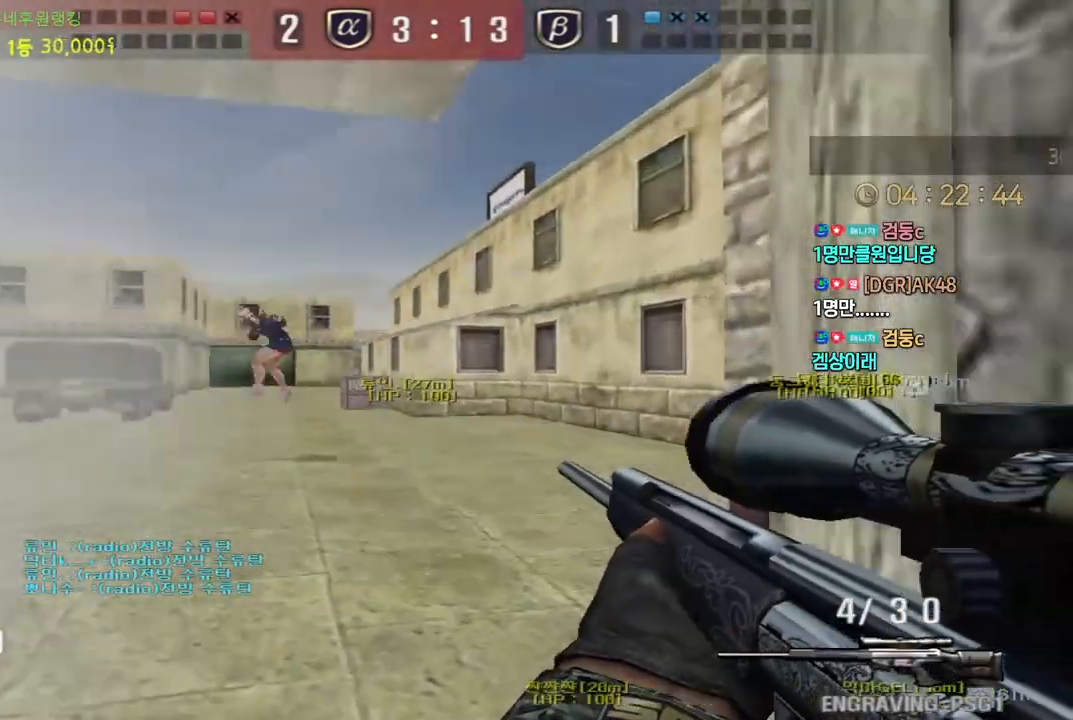
{"keys": ["ctrl"], "events": [[150, "ctrl", "down"], [167, "d", "up"], [183, "w", "up"]]}
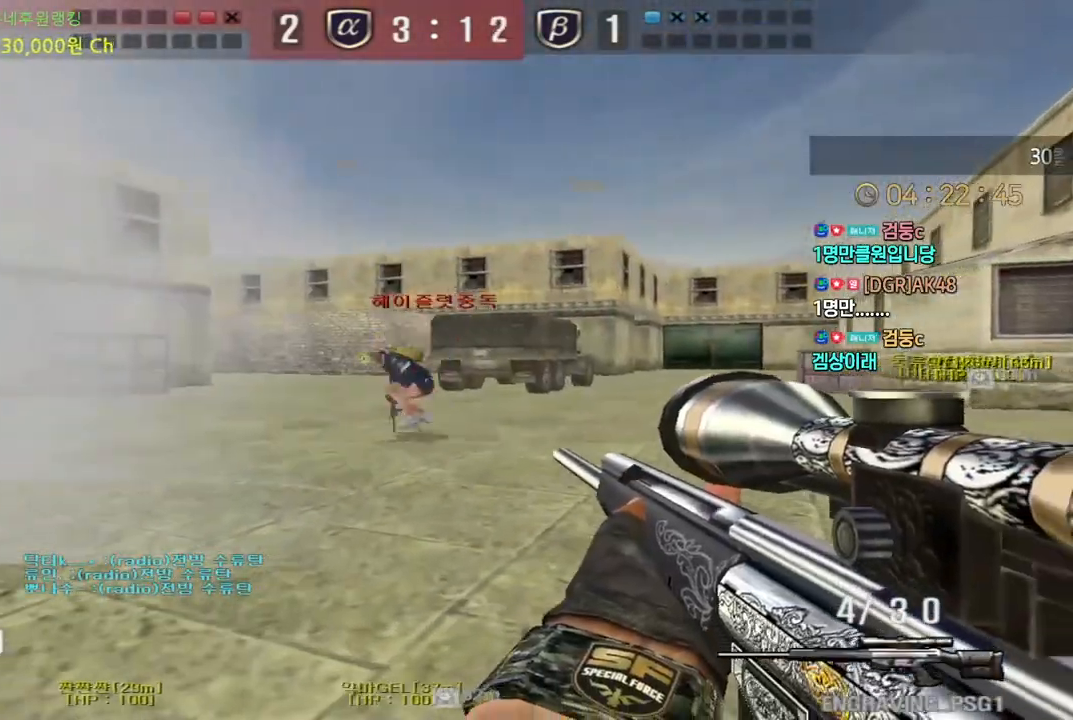
{"keys": ["a", "w"], "events": [[100, "w", "down"], [117, "a", "down"], [183, "ctrl", "up"]]}
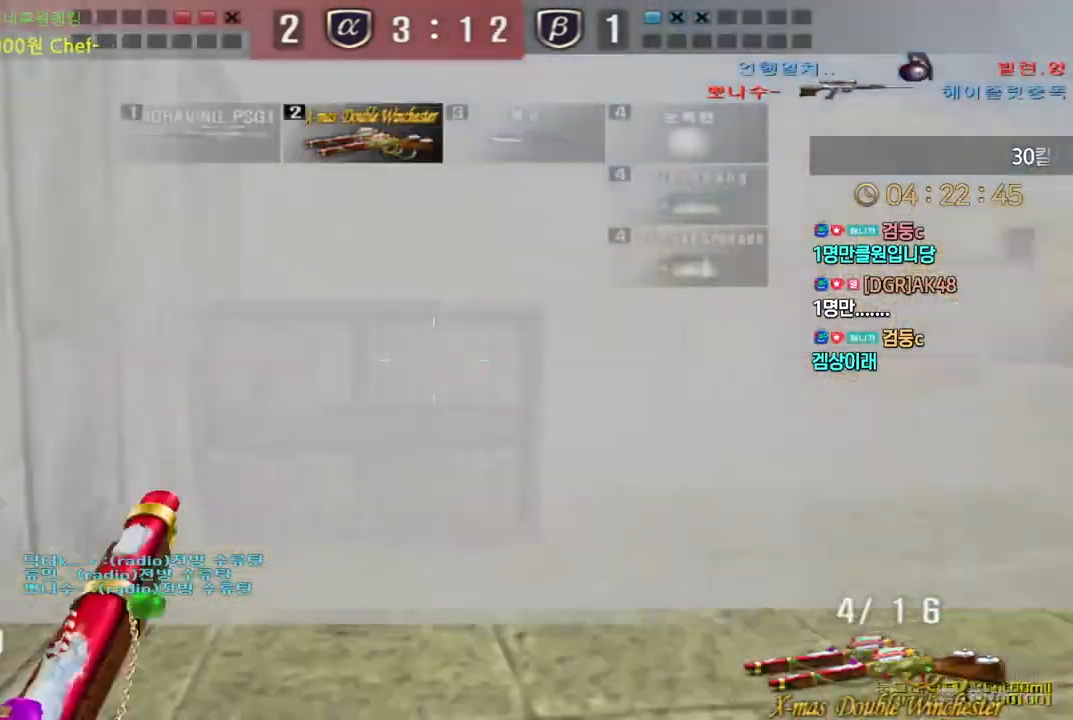
{"keys": ["a", "w"], "events": [[17, "ctrl", "down"], [17, "w", "up"], [33, "a", "up"], [33, "space", "down"], [100, "space", "up"], [117, "a", "down"], [117, "ctrl", "up"], [117, "w", "down"]]}
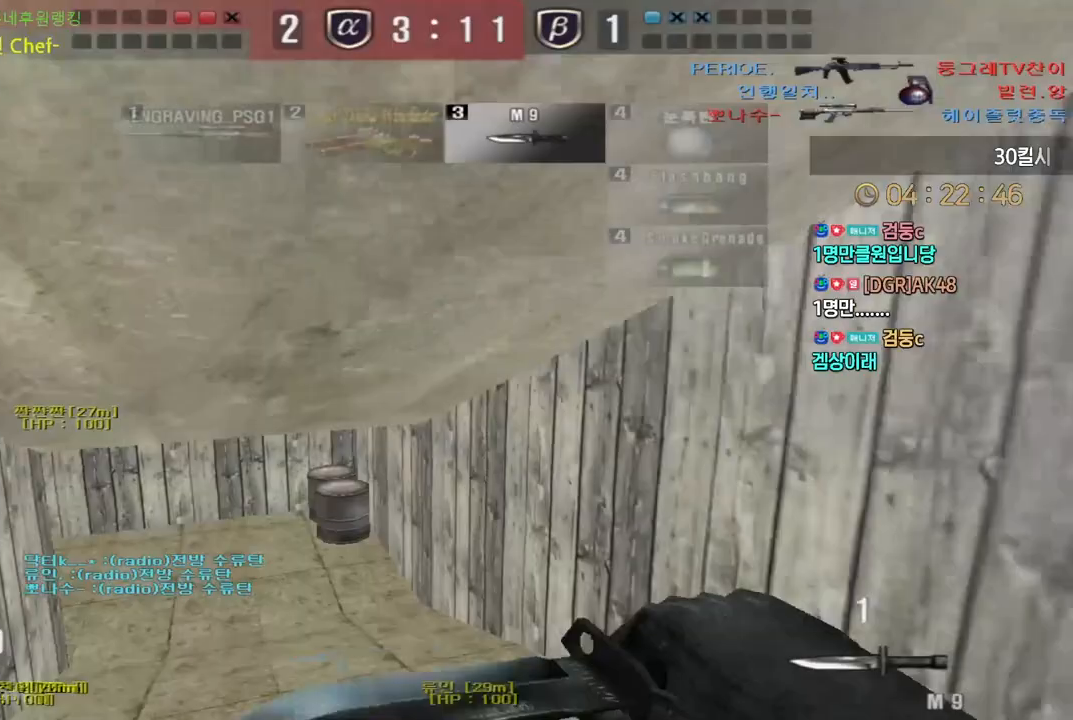
{"keys": ["a", "w"], "events": []}
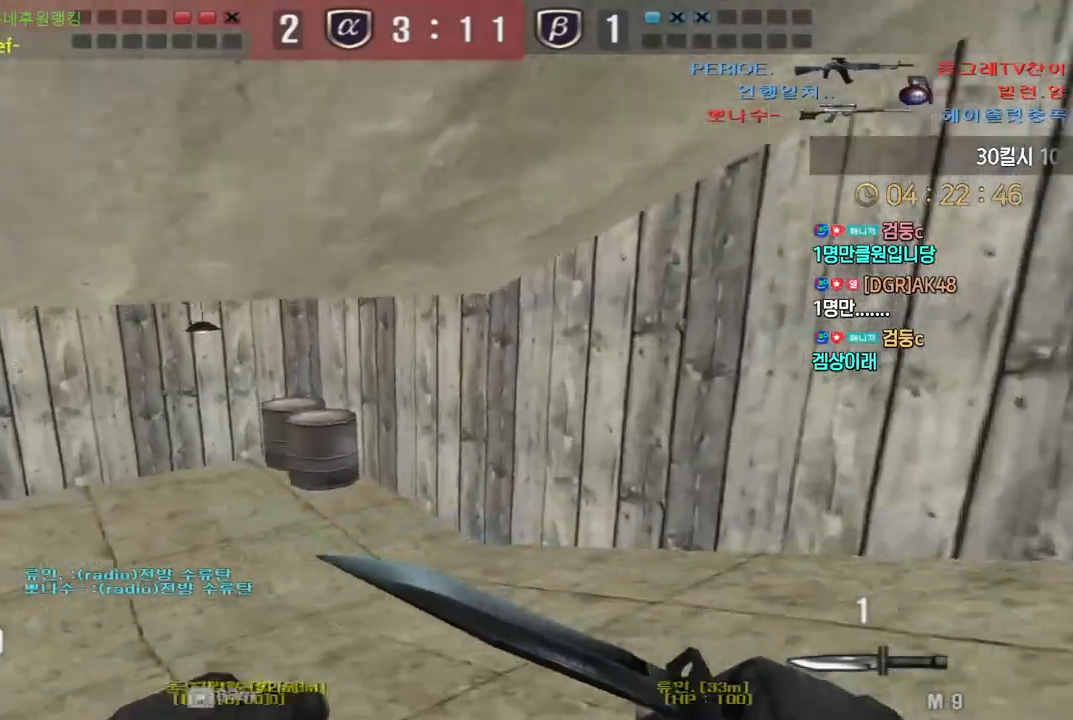
{"keys": ["a", "w"], "events": []}
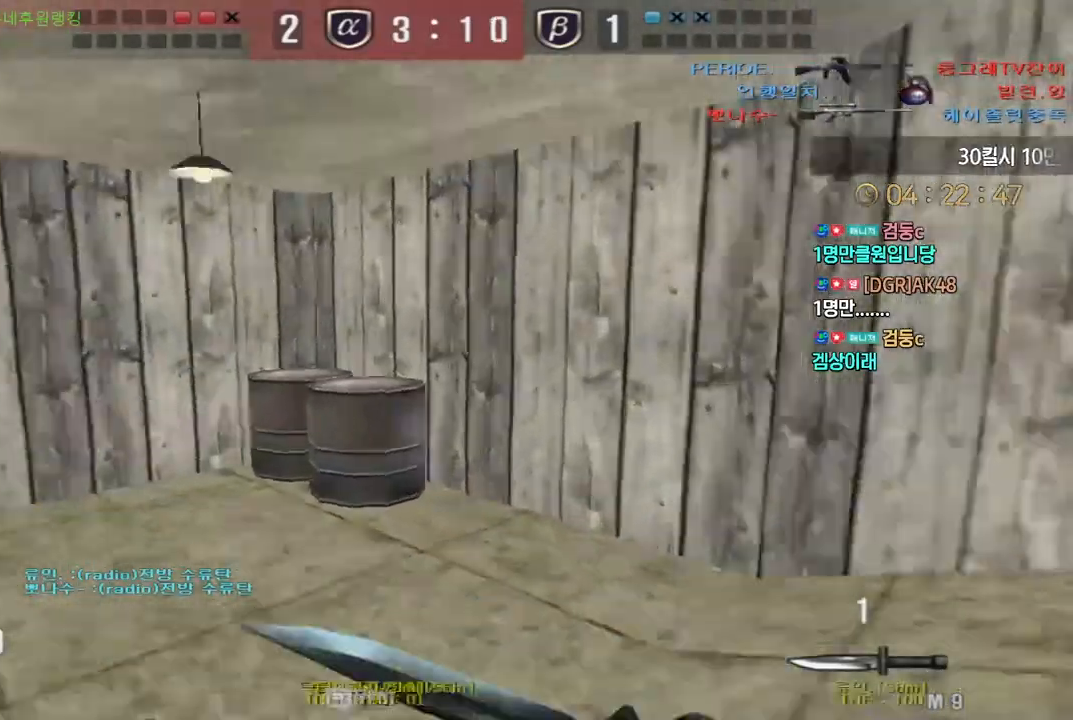
{"keys": ["a", "r", "w"], "events": [[117, "a", "up"], [117, "ctrl", "down"], [117, "space", "down"], [117, "w", "up"], [200, "space", "up"], [267, "ctrl", "up"], [367, "a", "down"], [400, "w", "down"], [433, "r", "down"]]}
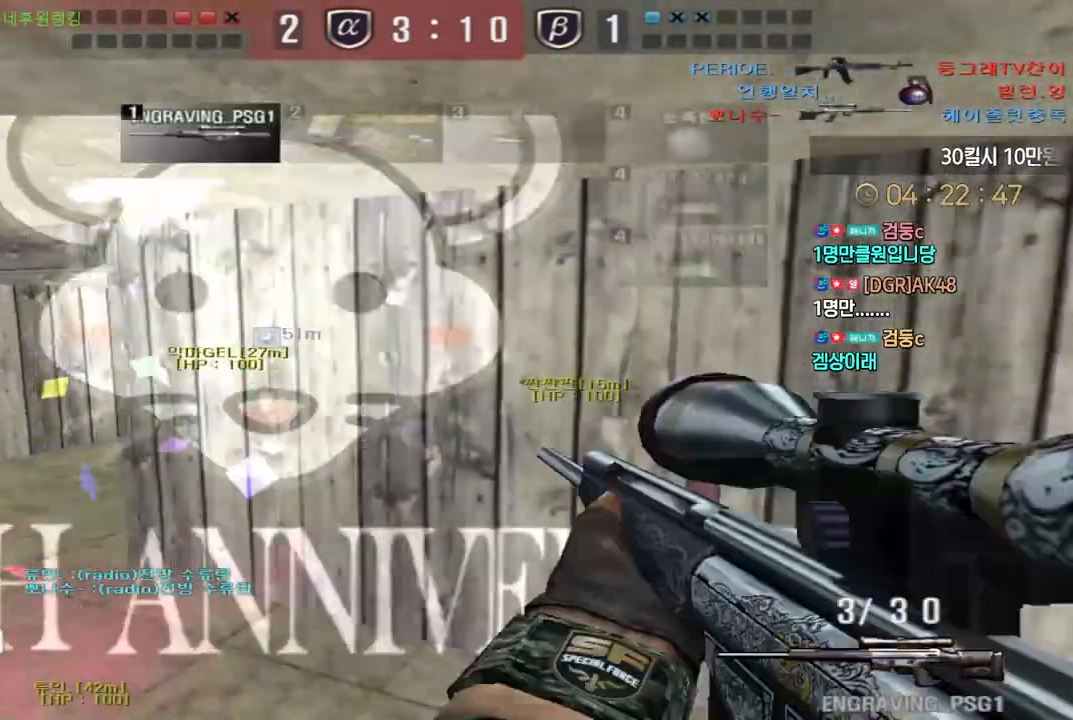
{"keys": [], "events": [[50, "r", "up"], [383, "ctrl", "down"], [417, "a", "up"], [417, "space", "down"], [417, "w", "up"], [450, "ctrl", "up"], [450, "space", "up"]]}
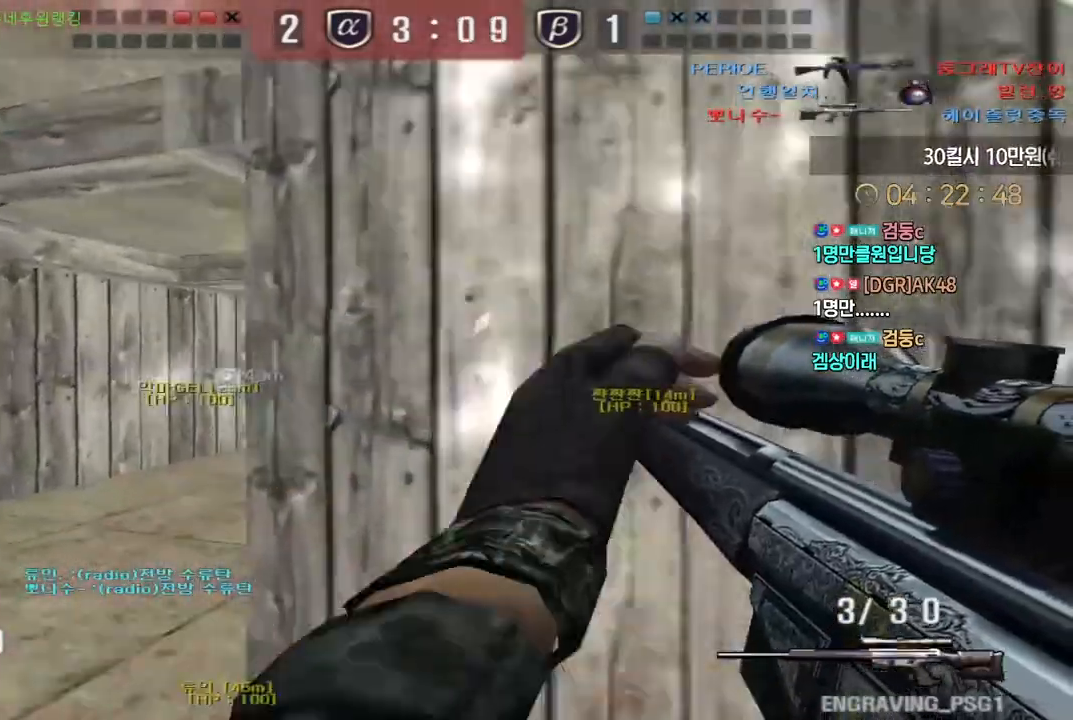
{"keys": ["a", "w"], "events": [[350, "a", "down"], [383, "w", "down"]]}
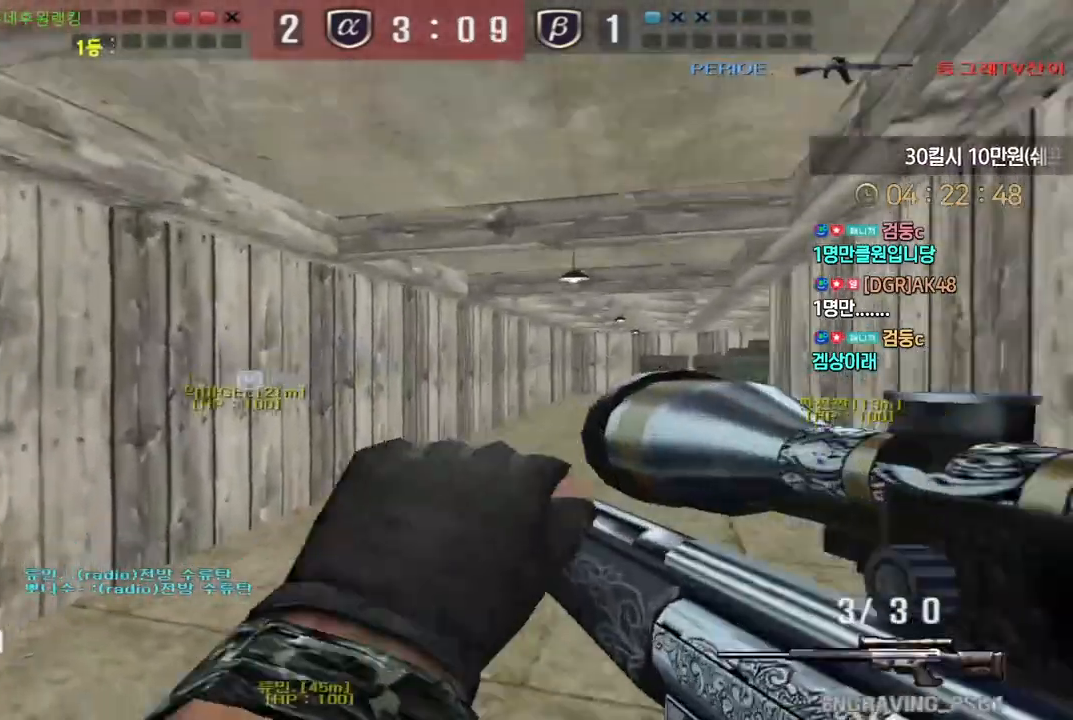
{"keys": ["d", "w"], "events": [[150, "ctrl", "down"], [183, "a", "up"], [183, "w", "up"], [233, "ctrl", "up"], [233, "d", "down"], [267, "w", "down"], [383, "w", "up"], [400, "ctrl", "down"], [400, "d", "up"], [433, "space", "down"], [450, "space", "up"], [467, "ctrl", "up"], [483, "d", "down"], [500, "w", "down"]]}
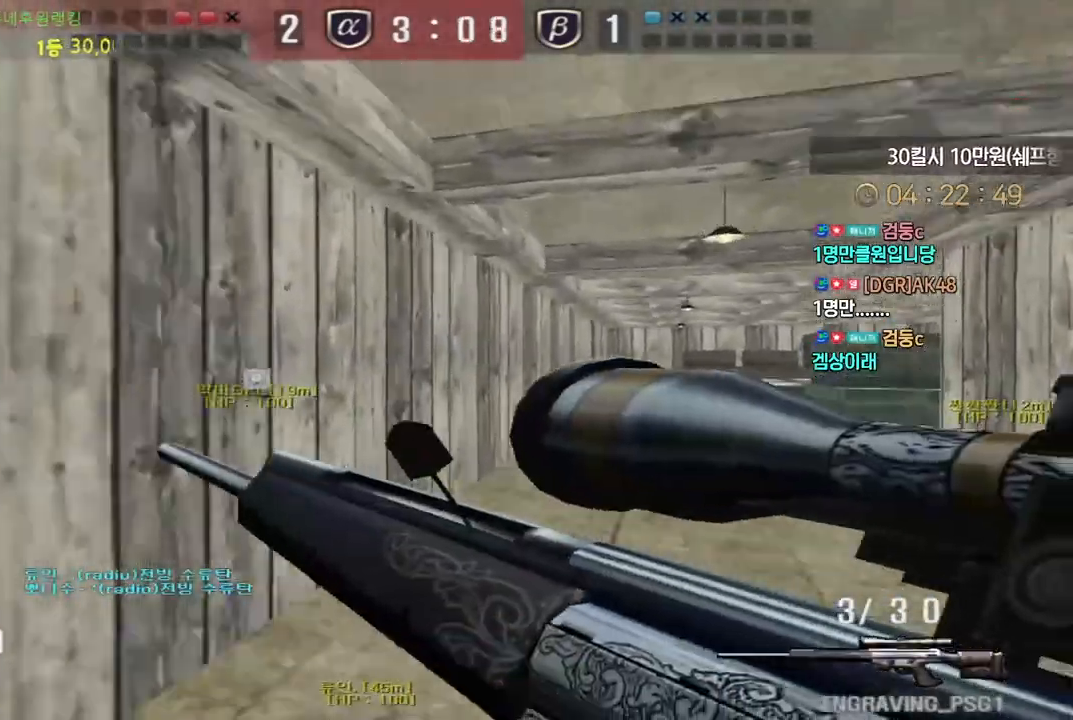
{"keys": ["d", "tab", "w"], "events": [[367, "tab", "down"]]}
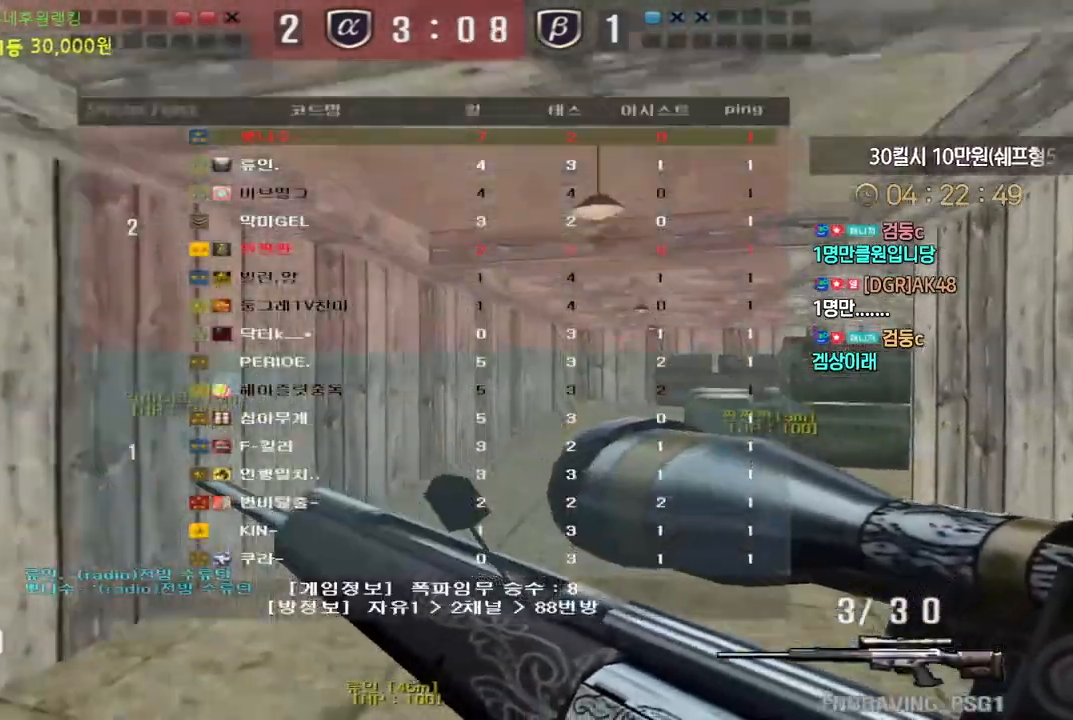
{"keys": ["d", "tab", "w"], "events": [[133, "ctrl", "down"], [150, "d", "up"], [167, "w", "up"], [217, "d", "down"], [233, "w", "down"], [300, "ctrl", "up"]]}
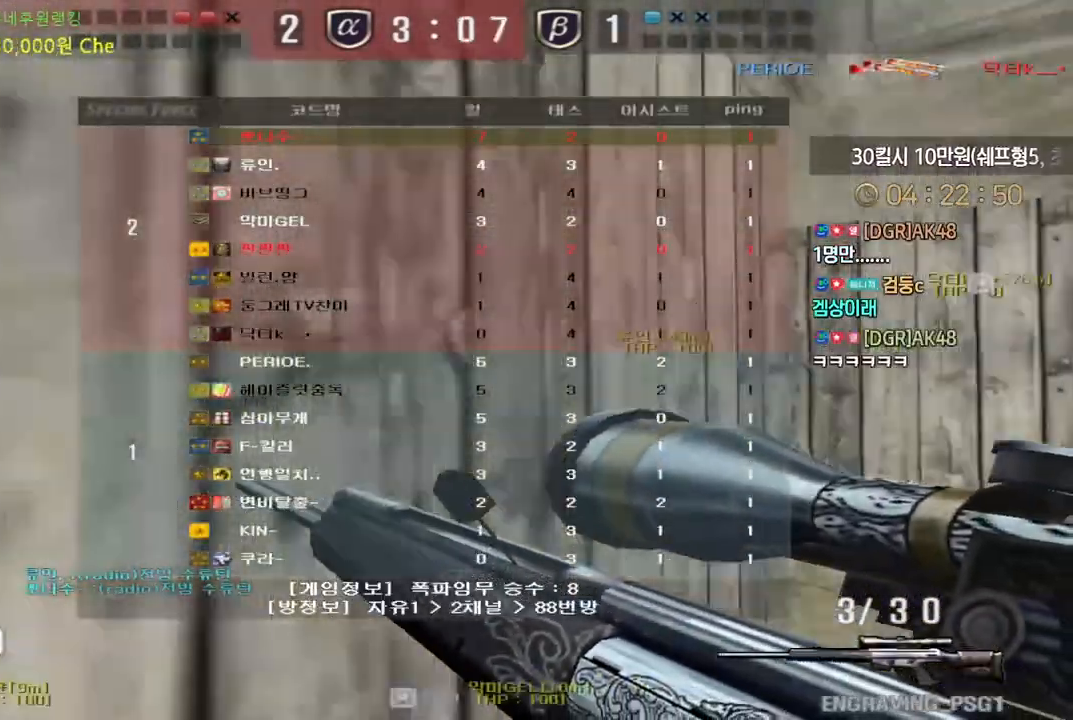
{"keys": ["d", "tab", "w"], "events": [[17, "ctrl", "down"], [33, "d", "up"], [67, "w", "up"], [100, "d", "down"], [100, "w", "down"], [117, "ctrl", "up"], [350, "ctrl", "down"], [367, "d", "up"], [433, "ctrl", "up"], [433, "d", "down"]]}
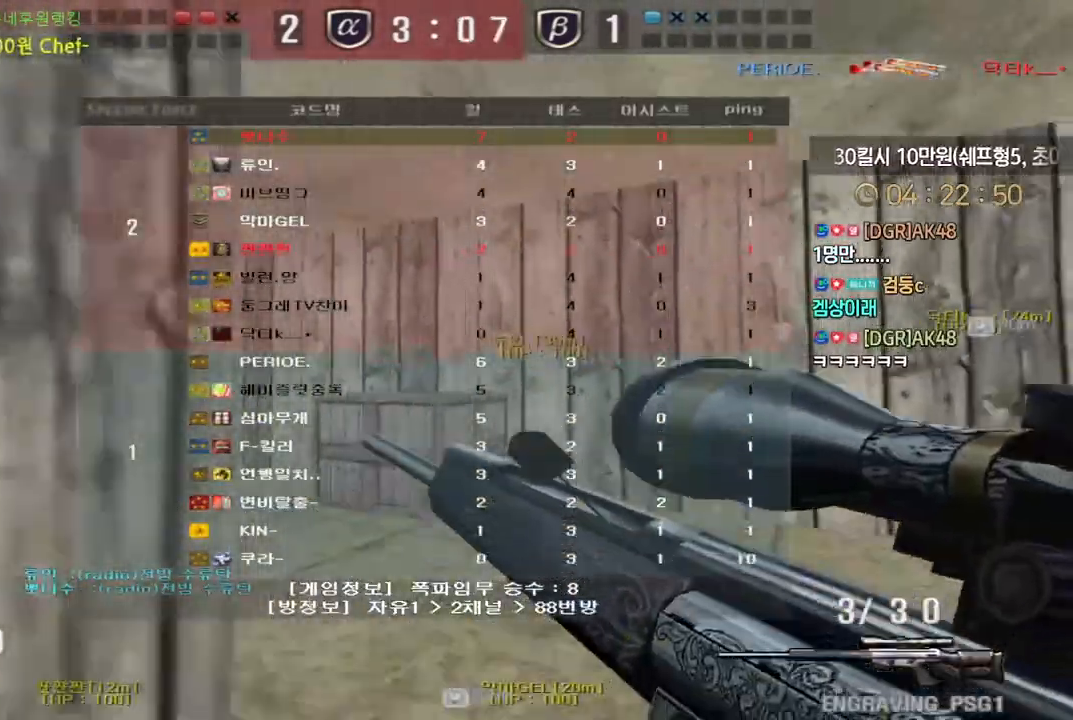
{"keys": ["a", "w"], "events": [[50, "ctrl", "down"], [50, "tab", "up"], [50, "w", "up"], [67, "d", "up"], [150, "w", "down"], [167, "a", "down"], [167, "ctrl", "up"], [317, "ctrl", "down"], [333, "a", "up"], [333, "w", "up"], [350, "space", "down"], [367, "ctrl", "up"], [417, "a", "down"], [417, "space", "up"], [417, "w", "down"]]}
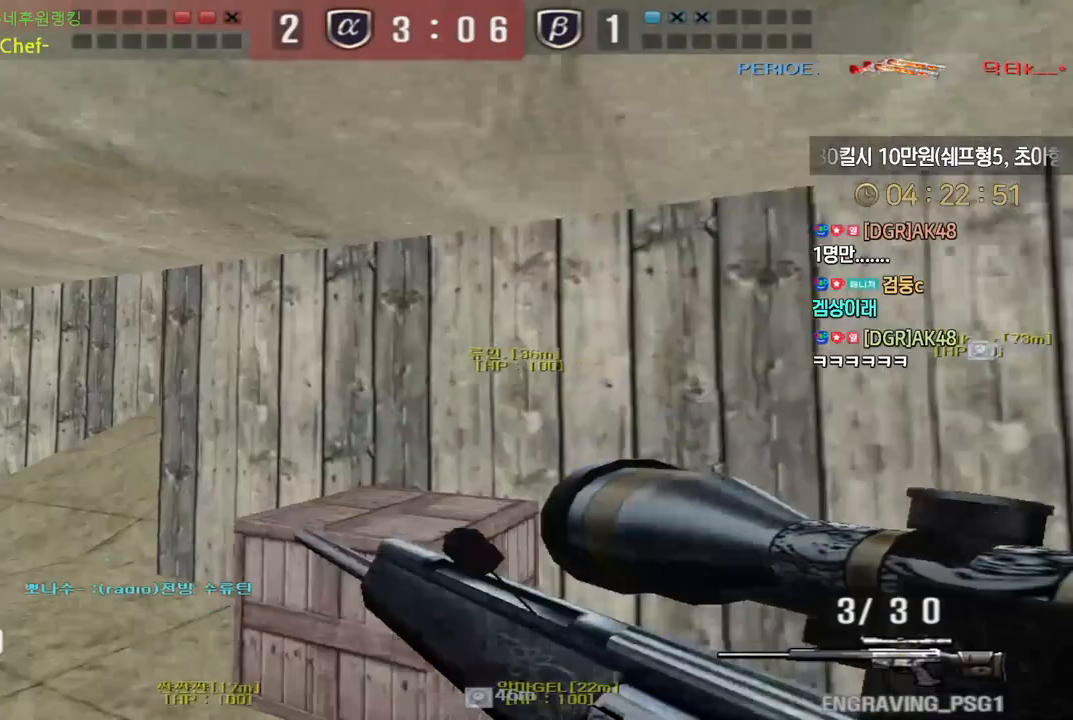
{"keys": ["a", "w"], "events": []}
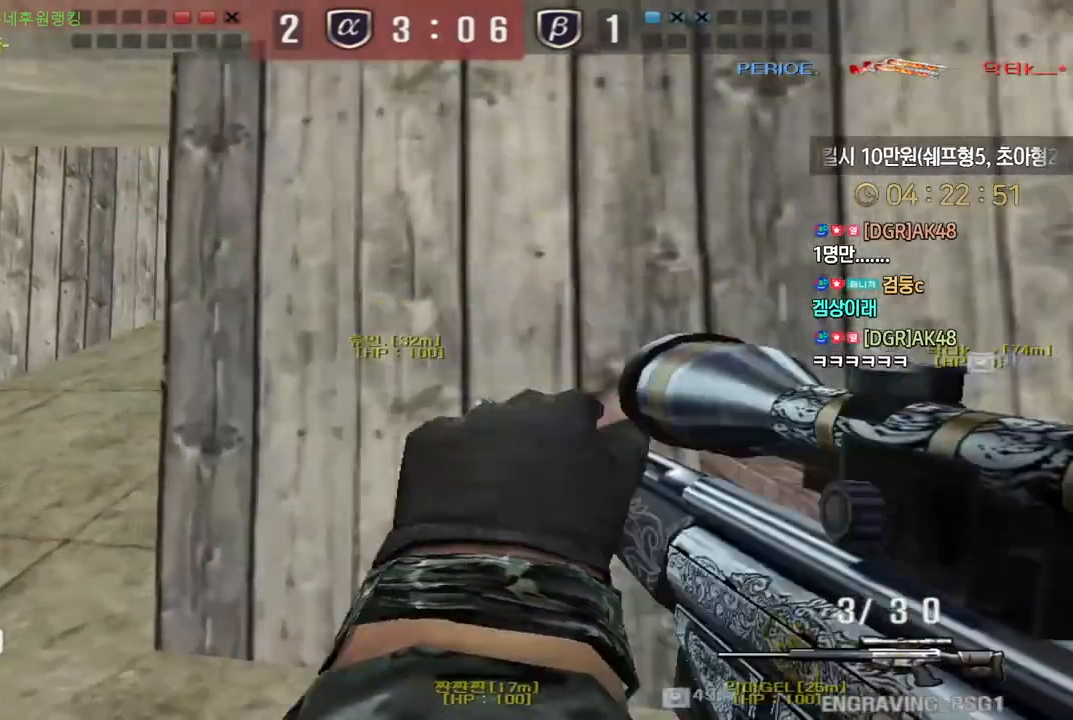
{"keys": ["a", "w"], "events": [[67, "ctrl", "down"], [100, "a", "up"], [100, "space", "down"], [100, "w", "up"], [117, "ctrl", "up"], [150, "space", "up"], [300, "a", "down"], [300, "w", "down"]]}
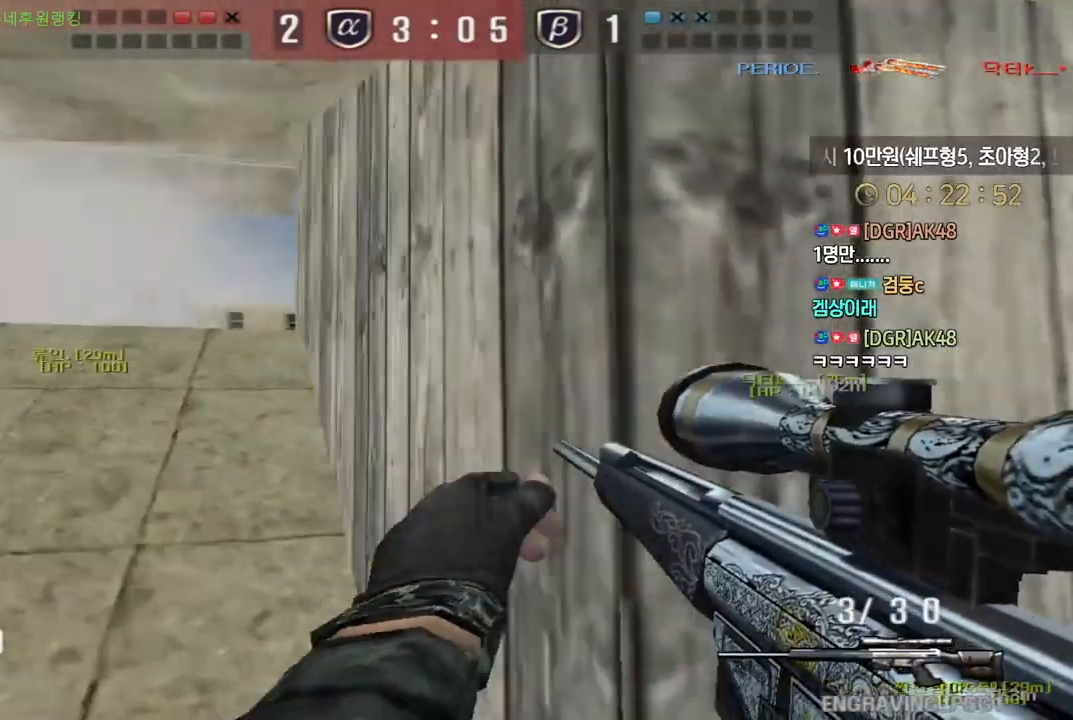
{"keys": ["a", "w"], "events": [[367, "ctrl", "down"], [400, "a", "up"], [417, "w", "up"], [483, "ctrl", "up"], [483, "w", "down"], [500, "a", "down"]]}
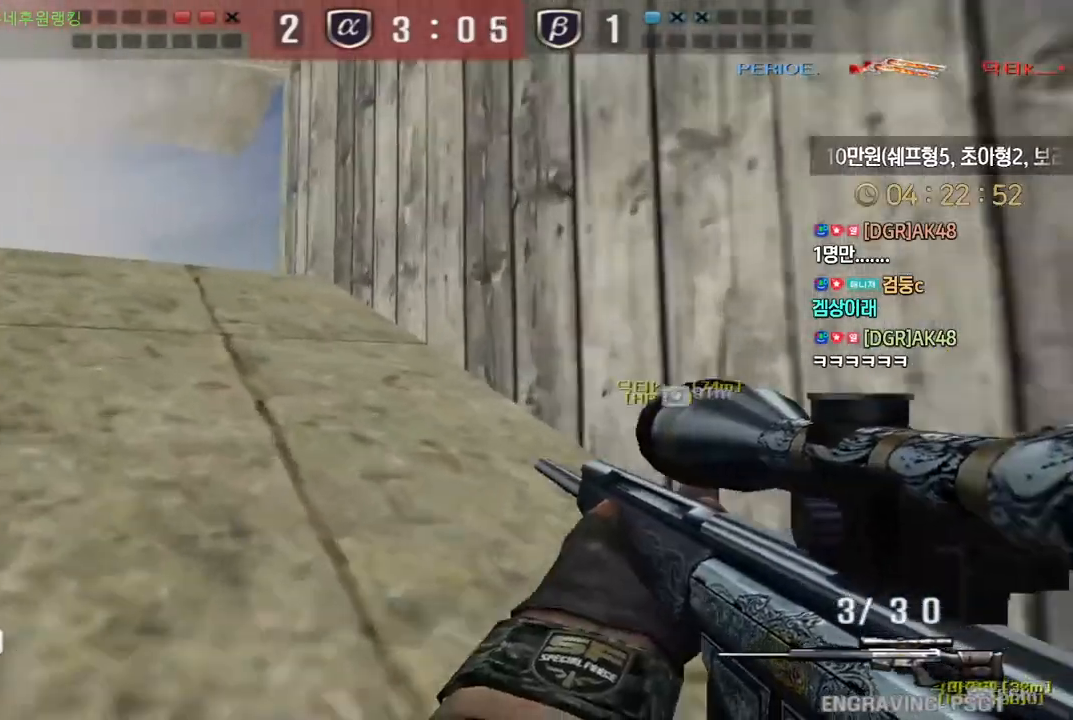
{"keys": ["a", "w"], "events": [[217, "ctrl", "down"], [233, "w", "up"], [250, "a", "up"], [333, "a", "down"], [333, "ctrl", "up"], [333, "w", "down"]]}
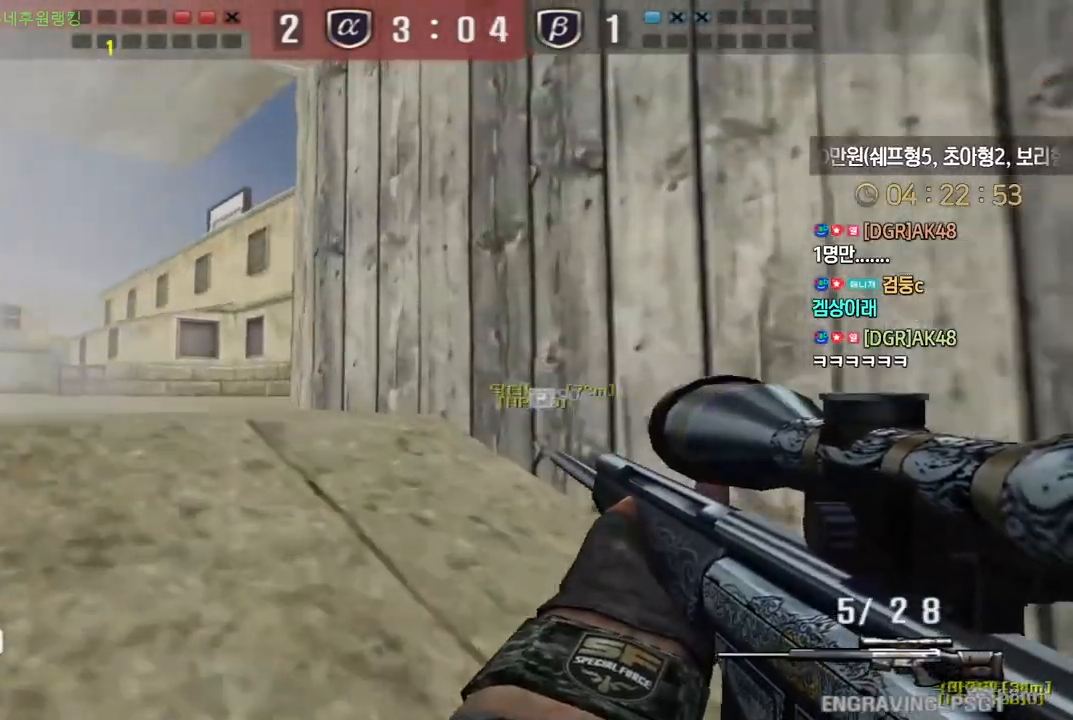
{"keys": [], "events": [[33, "ctrl", "down"], [67, "a", "up"], [67, "w", "up"], [133, "w", "down"], [150, "a", "down"], [150, "ctrl", "up"], [250, "ctrl", "down"], [283, "a", "up"], [283, "space", "down"], [283, "w", "up"], [300, "ctrl", "up"], [333, "space", "up"]]}
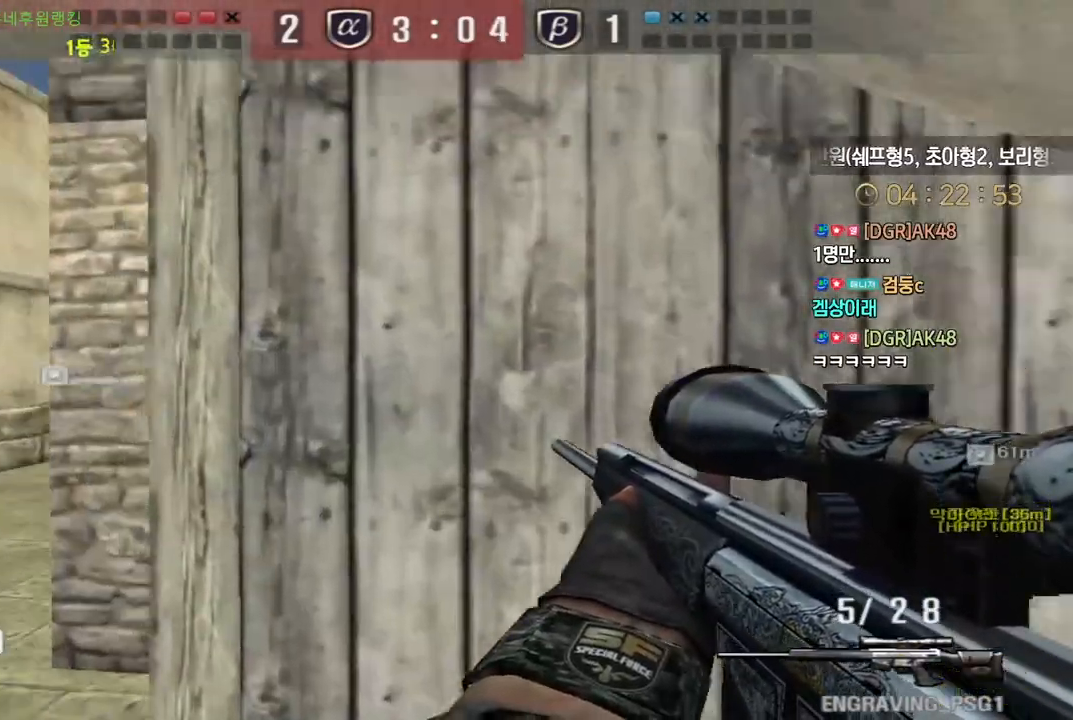
{"keys": ["ctrl", "space"], "events": [[67, "a", "down"], [83, "w", "down"], [450, "ctrl", "down"], [467, "a", "up"], [483, "w", "up"], [500, "space", "down"]]}
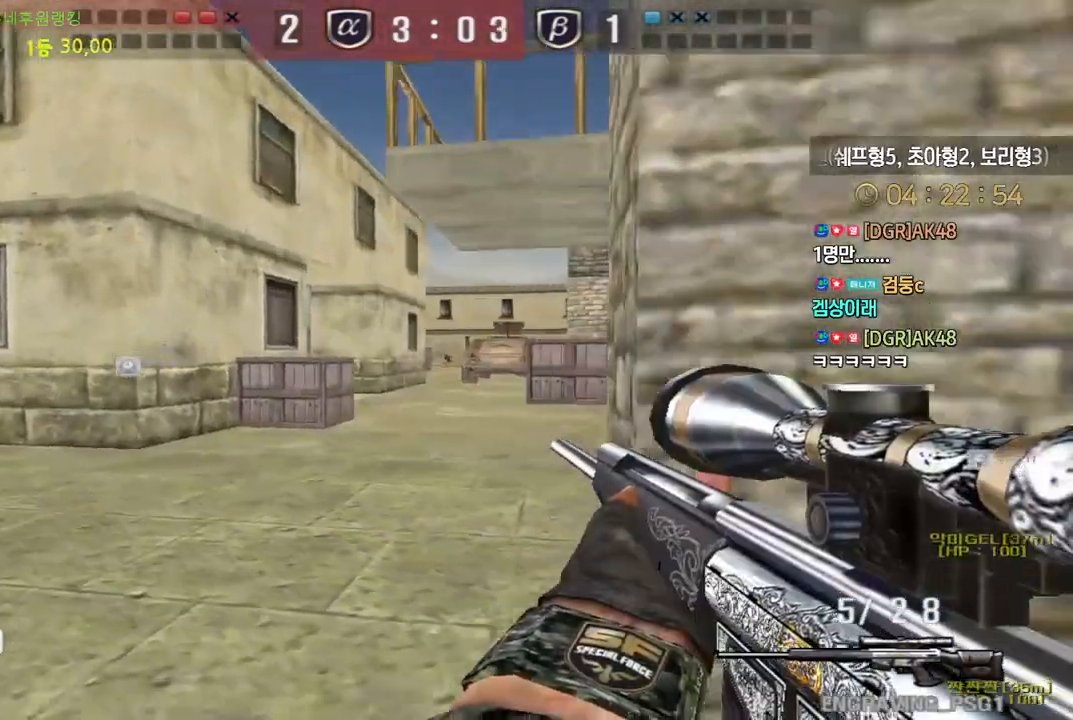
{"keys": ["d"], "events": [[17, "ctrl", "up"], [33, "space", "up"], [83, "d", "down"], [83, "s", "down"], [467, "s", "up"]]}
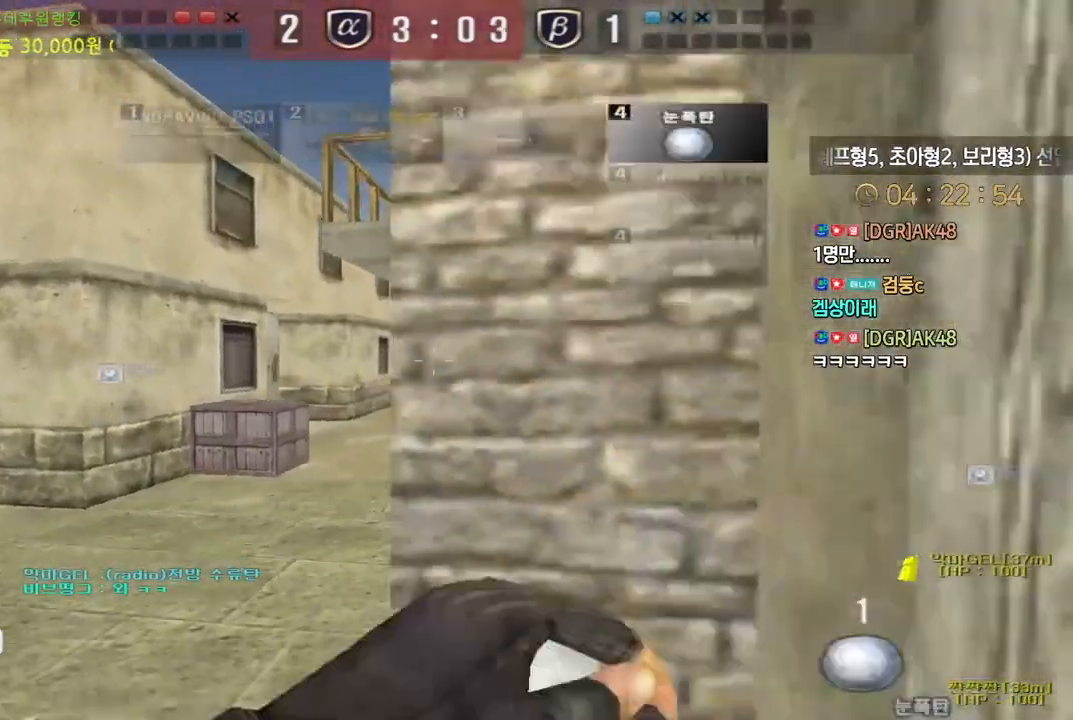
{"keys": ["a", "w"], "events": [[117, "ctrl", "down"], [133, "d", "up"], [350, "a", "down"], [350, "w", "down"], [400, "ctrl", "up"]]}
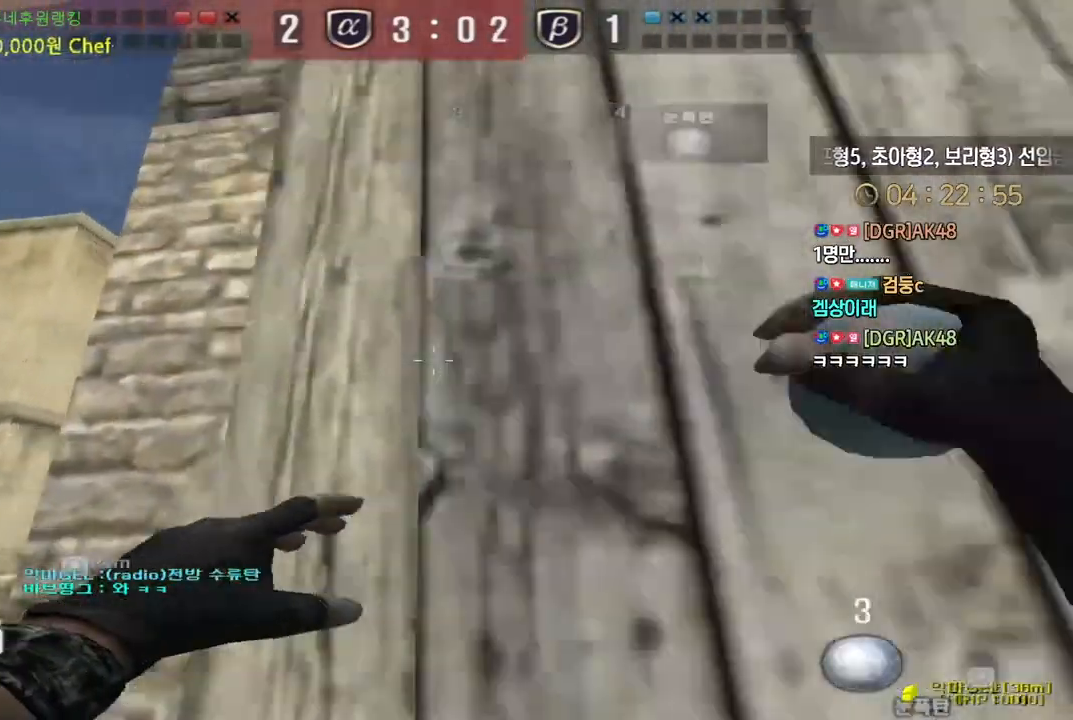
{"keys": ["d", "s"], "events": [[200, "a", "up"], [200, "space", "down"], [200, "w", "up"], [233, "space", "up"], [283, "d", "down"], [283, "s", "down"]]}
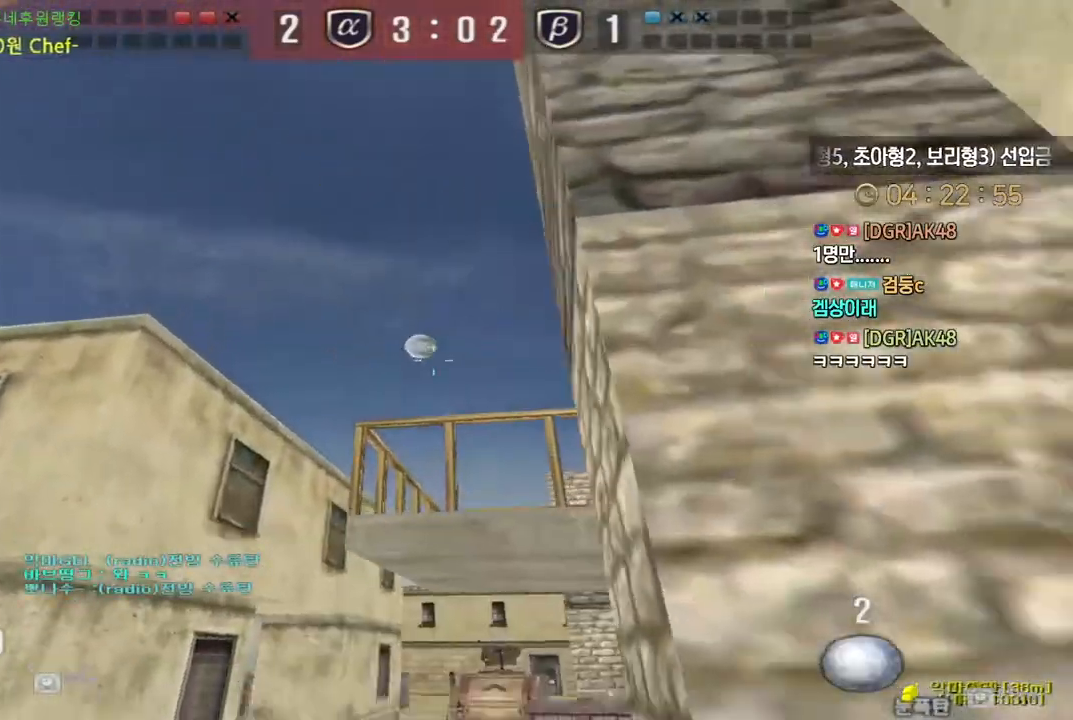
{"keys": ["d", "tab", "w"], "events": [[117, "s", "up"], [200, "tab", "down"], [200, "w", "down"]]}